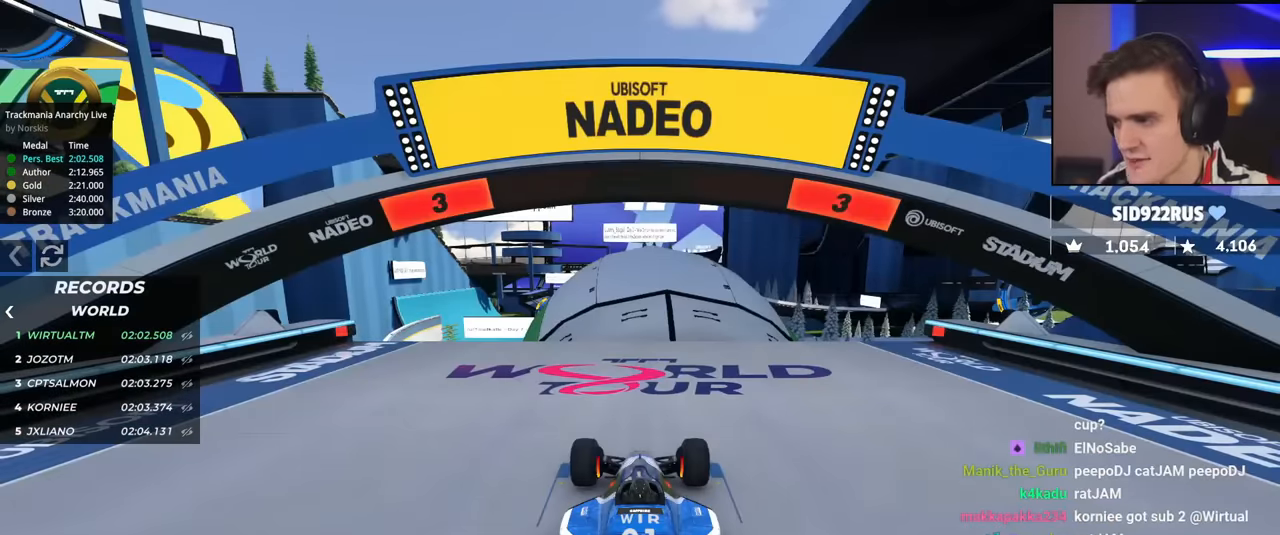
Gameplay with keyboard; each line is a JSON object with the keys held at the frame after it. "events" lists presses ("down") and releases ("up") of "brake", "down", "left", "right" and "up" between this image and that frame as [ms after this image, input, new state], when the widget could be followed in between. No other keys are recorded. Mouse input is not recorded. Key names are as the overlay labels them; some are game actions (e.g. jump) rather than physical keys.
{"keys": ["up"], "events": []}
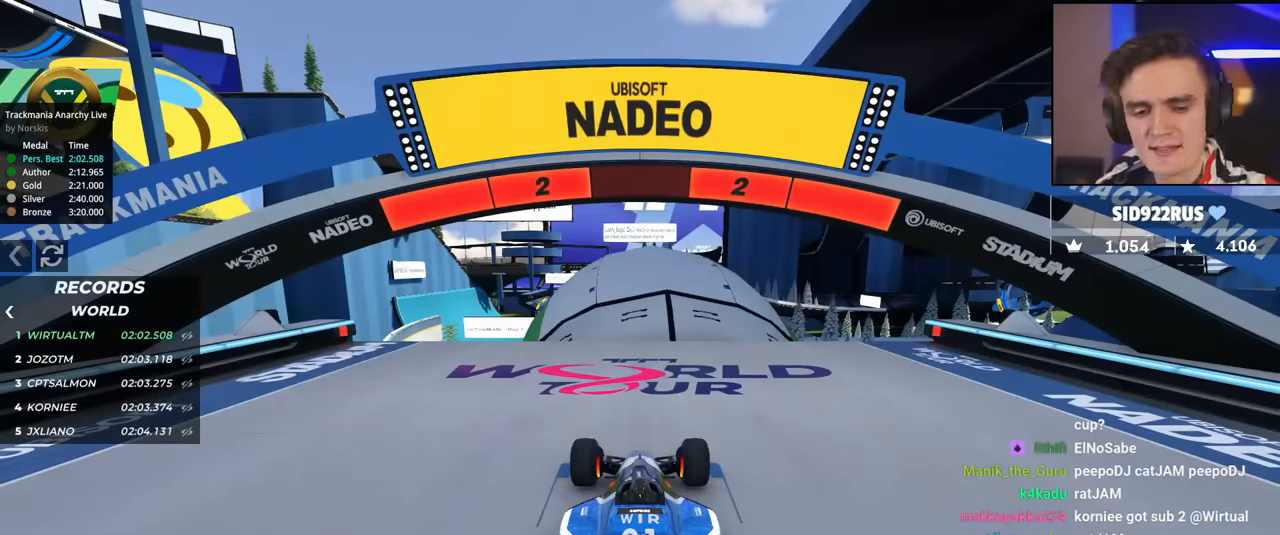
{"keys": ["up"], "events": []}
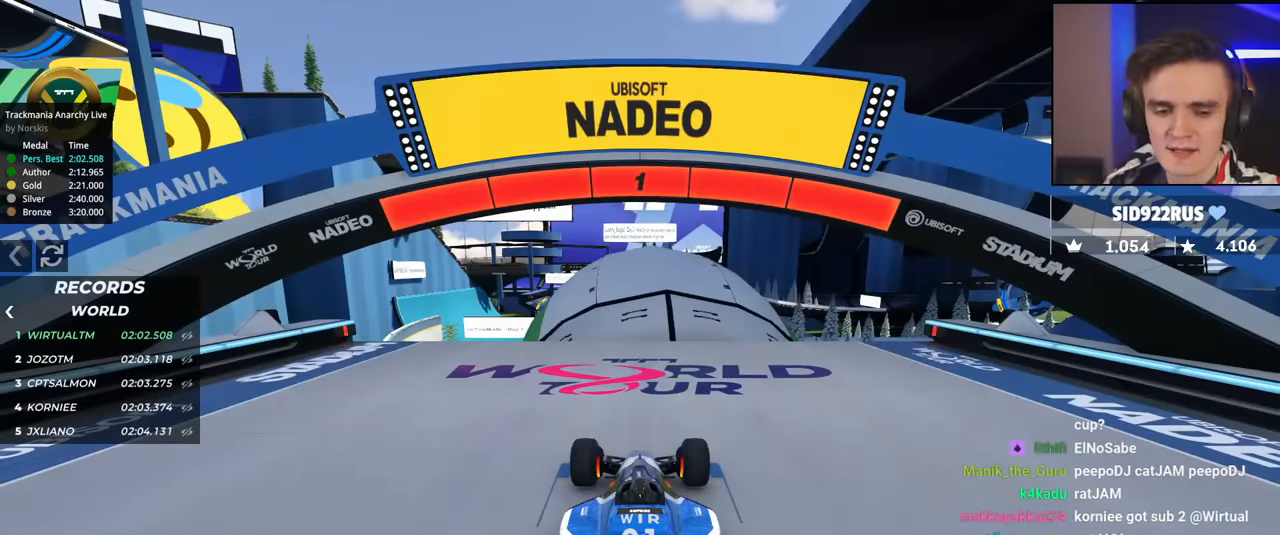
{"keys": ["up"], "events": []}
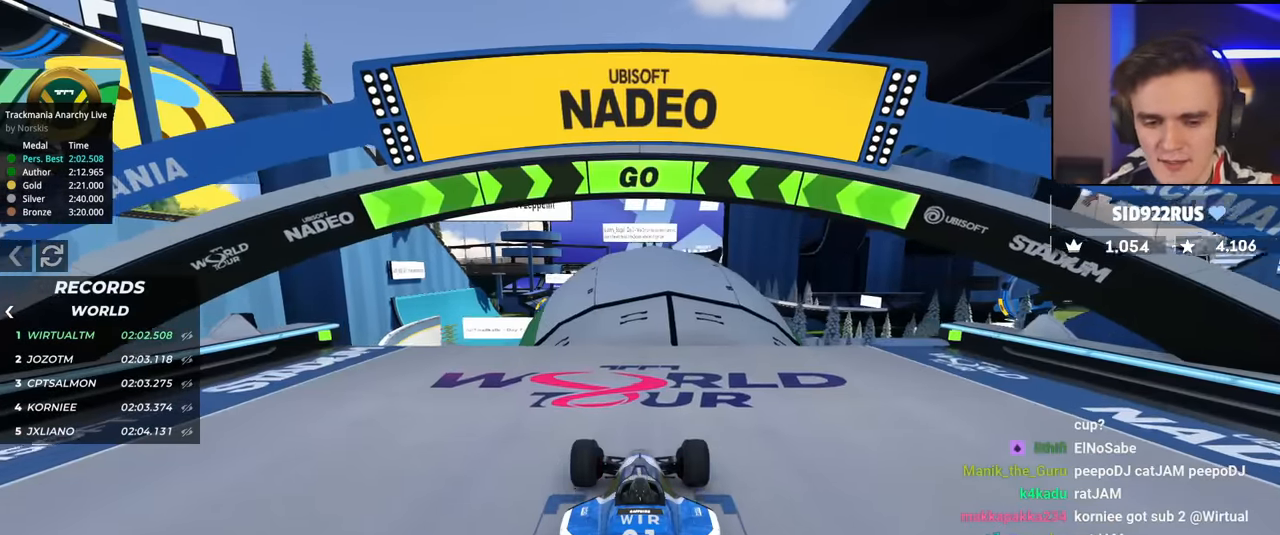
{"keys": ["up"], "events": [[317, "left", "down"], [350, "left", "up"]]}
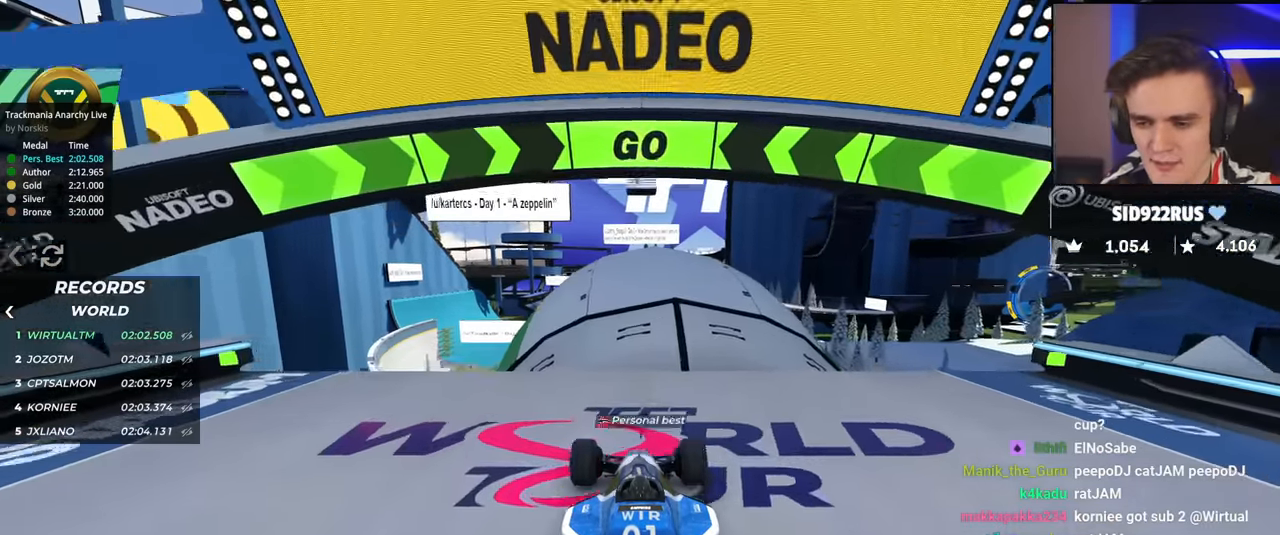
{"keys": ["right", "up"]}
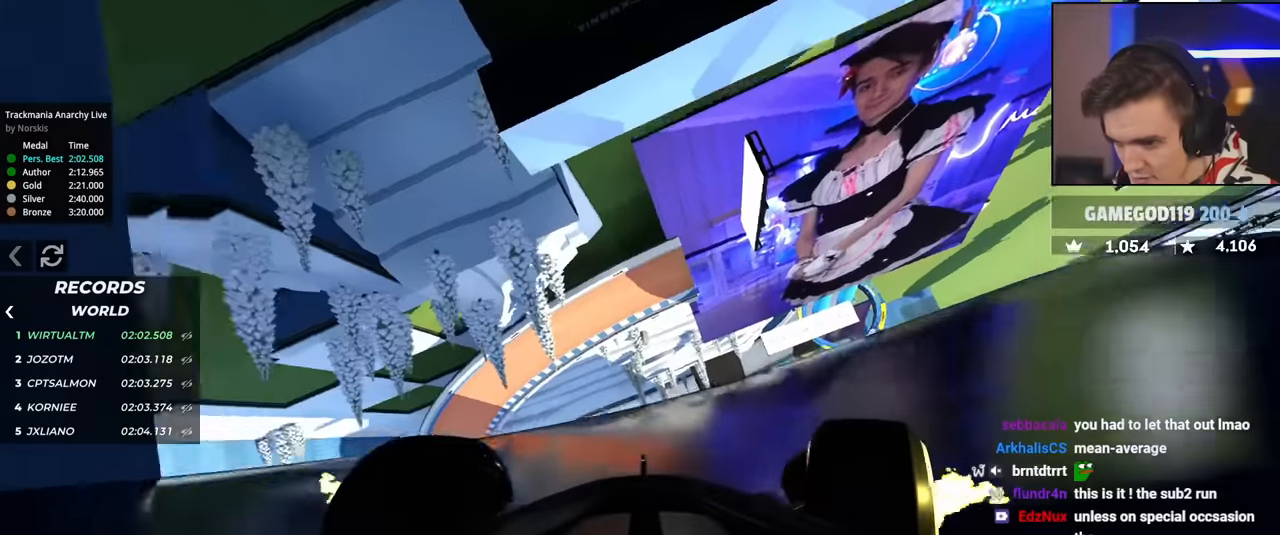
{"keys": ["up"], "events": [[250, "right", "up"], [350, "left", "down"], [434, "left", "up"]]}
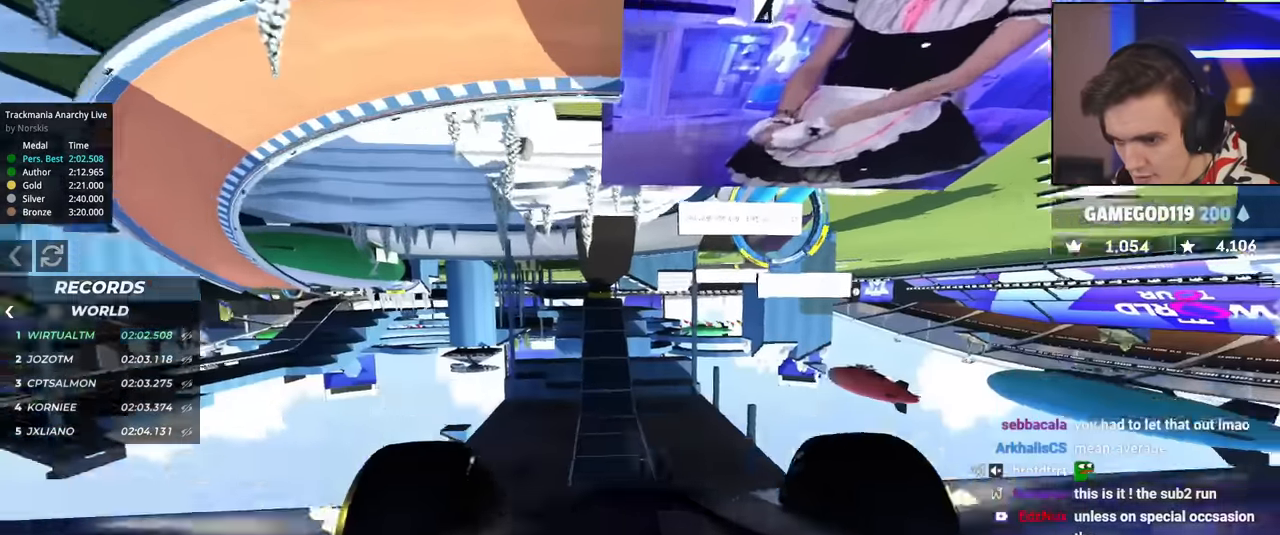
{"keys": ["up"], "events": []}
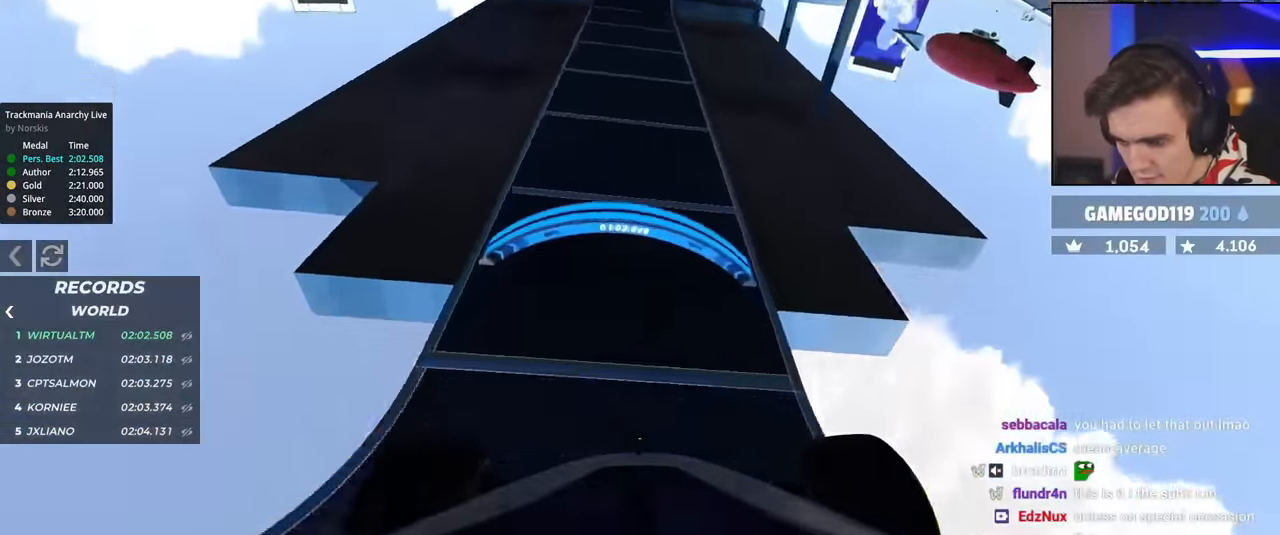
{"keys": ["left", "up"], "events": [[150, "left", "down"], [234, "left", "up"], [417, "left", "down"]]}
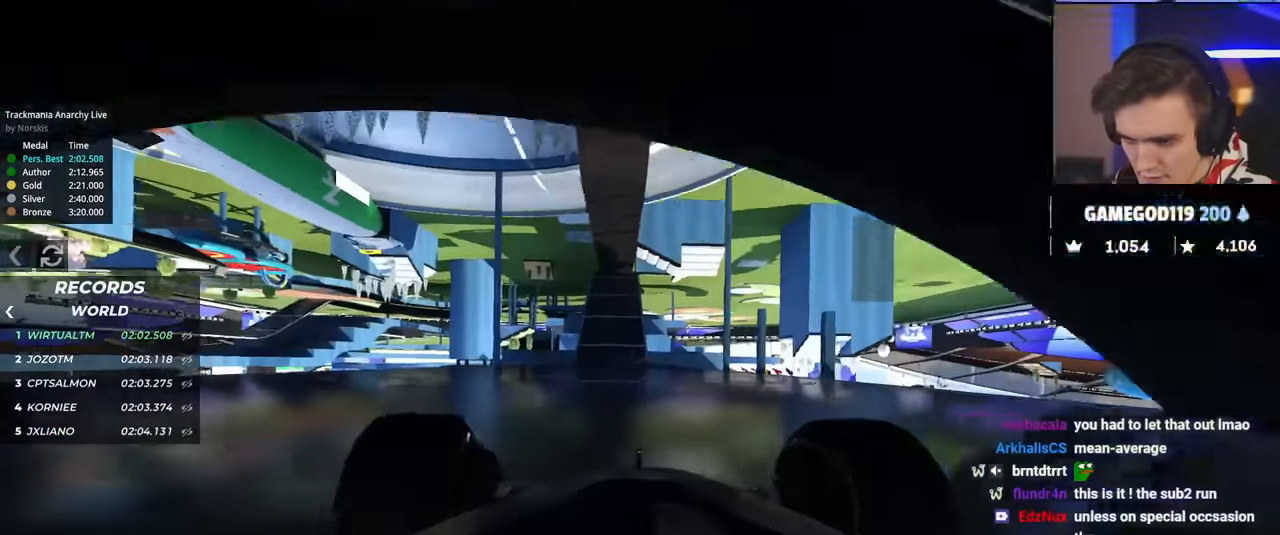
{"keys": ["up"], "events": [[16, "left", "up"]]}
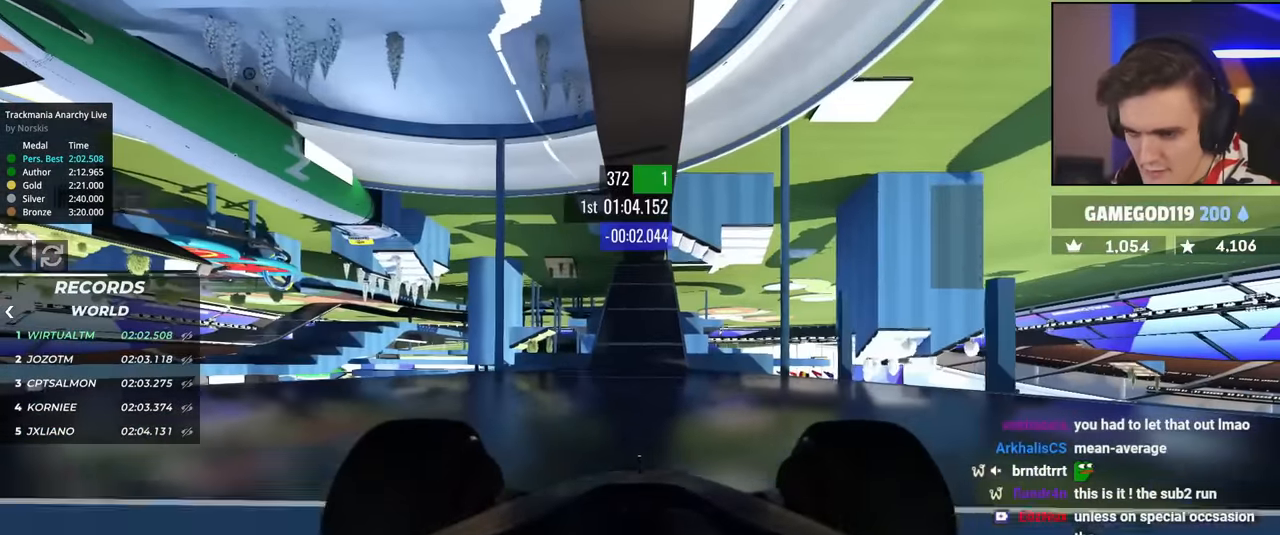
{"keys": ["up"], "events": [[417, "right", "down"], [451, "right", "up"]]}
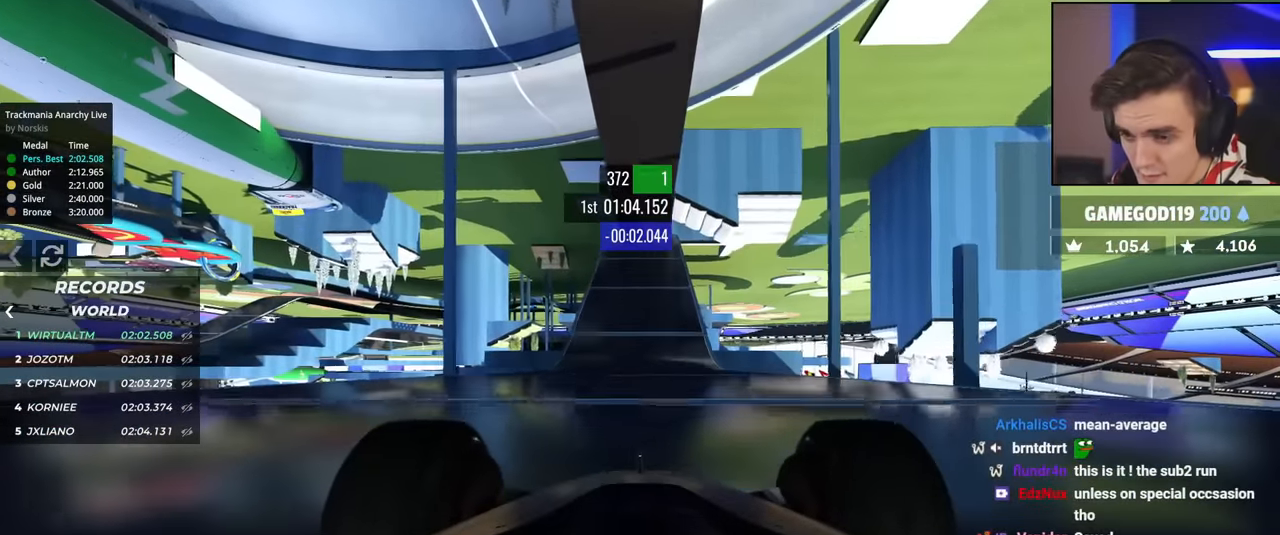
{"keys": ["up"], "events": []}
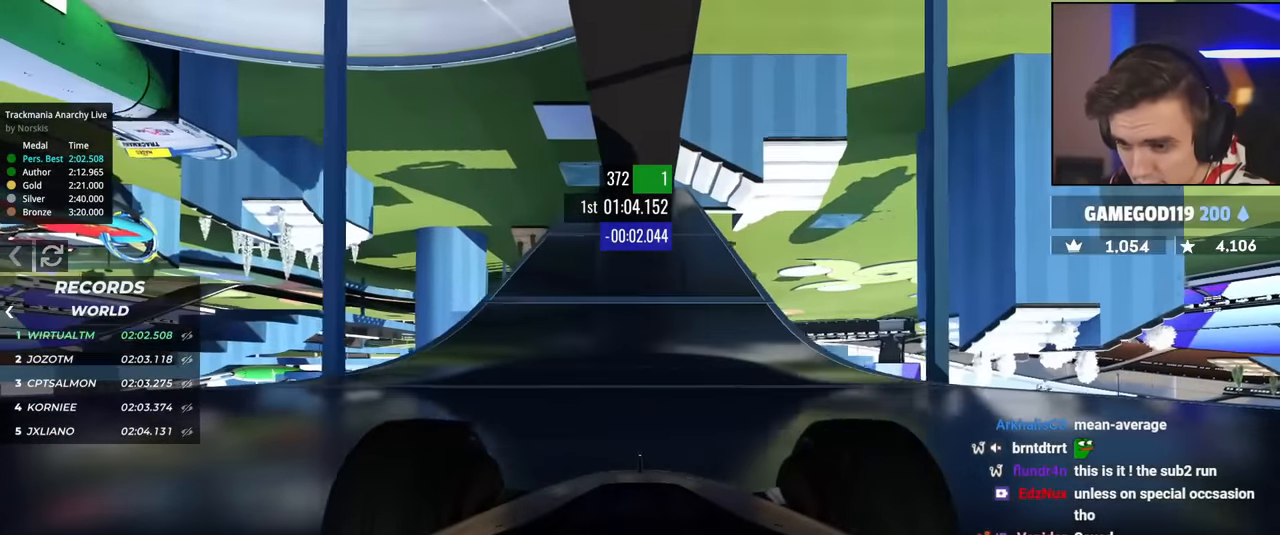
{"keys": ["up"], "events": []}
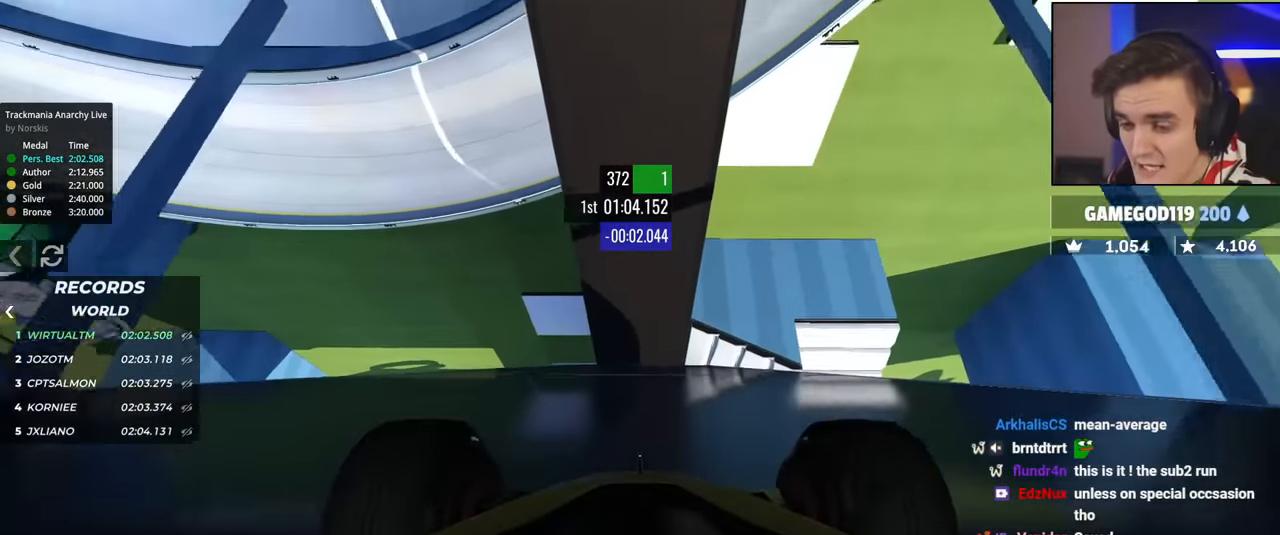
{"keys": ["up"], "events": []}
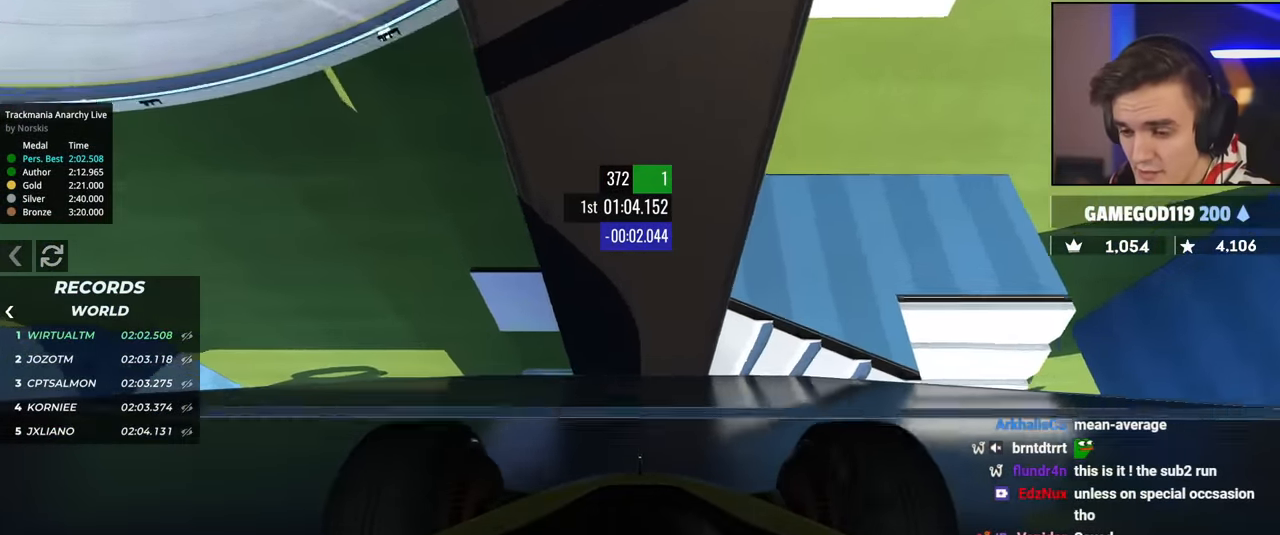
{"keys": ["up"], "events": []}
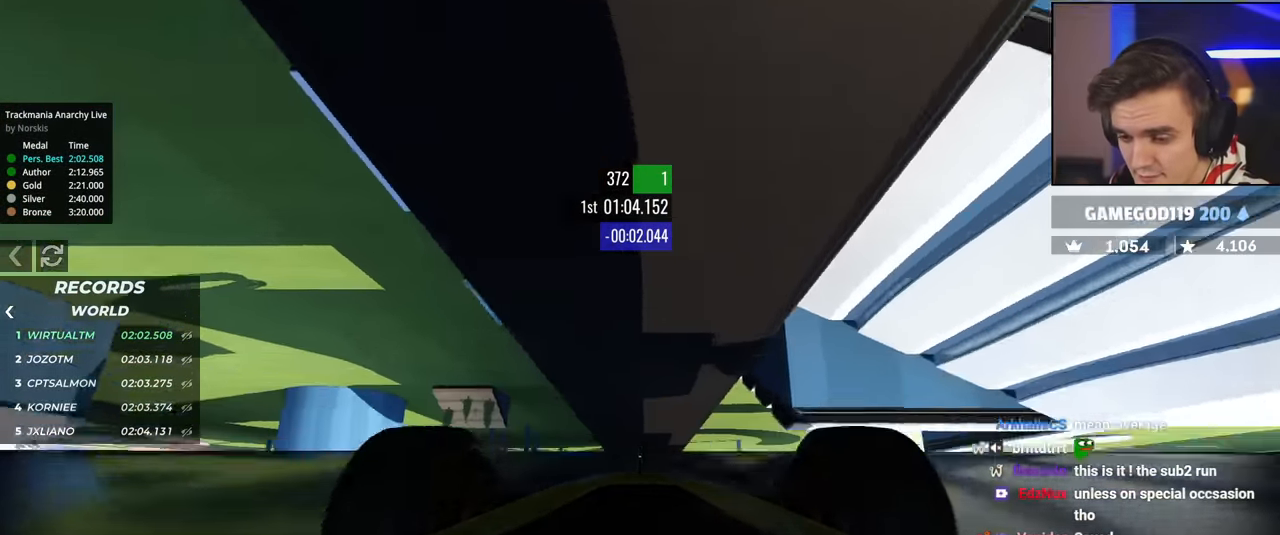
{"keys": ["up"], "events": []}
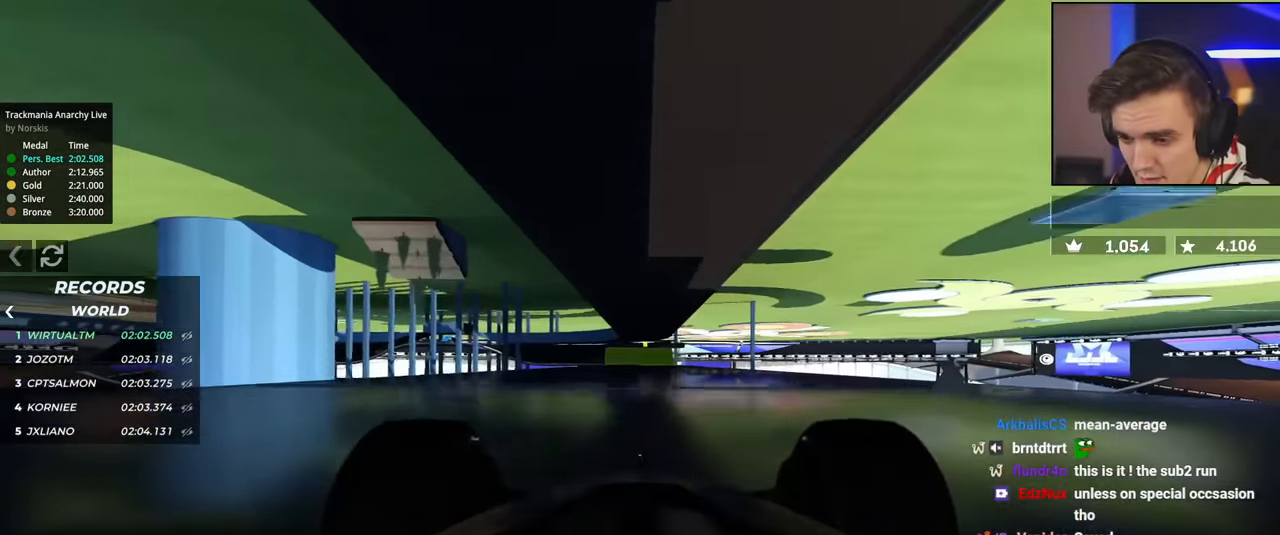
{"keys": ["up"], "events": []}